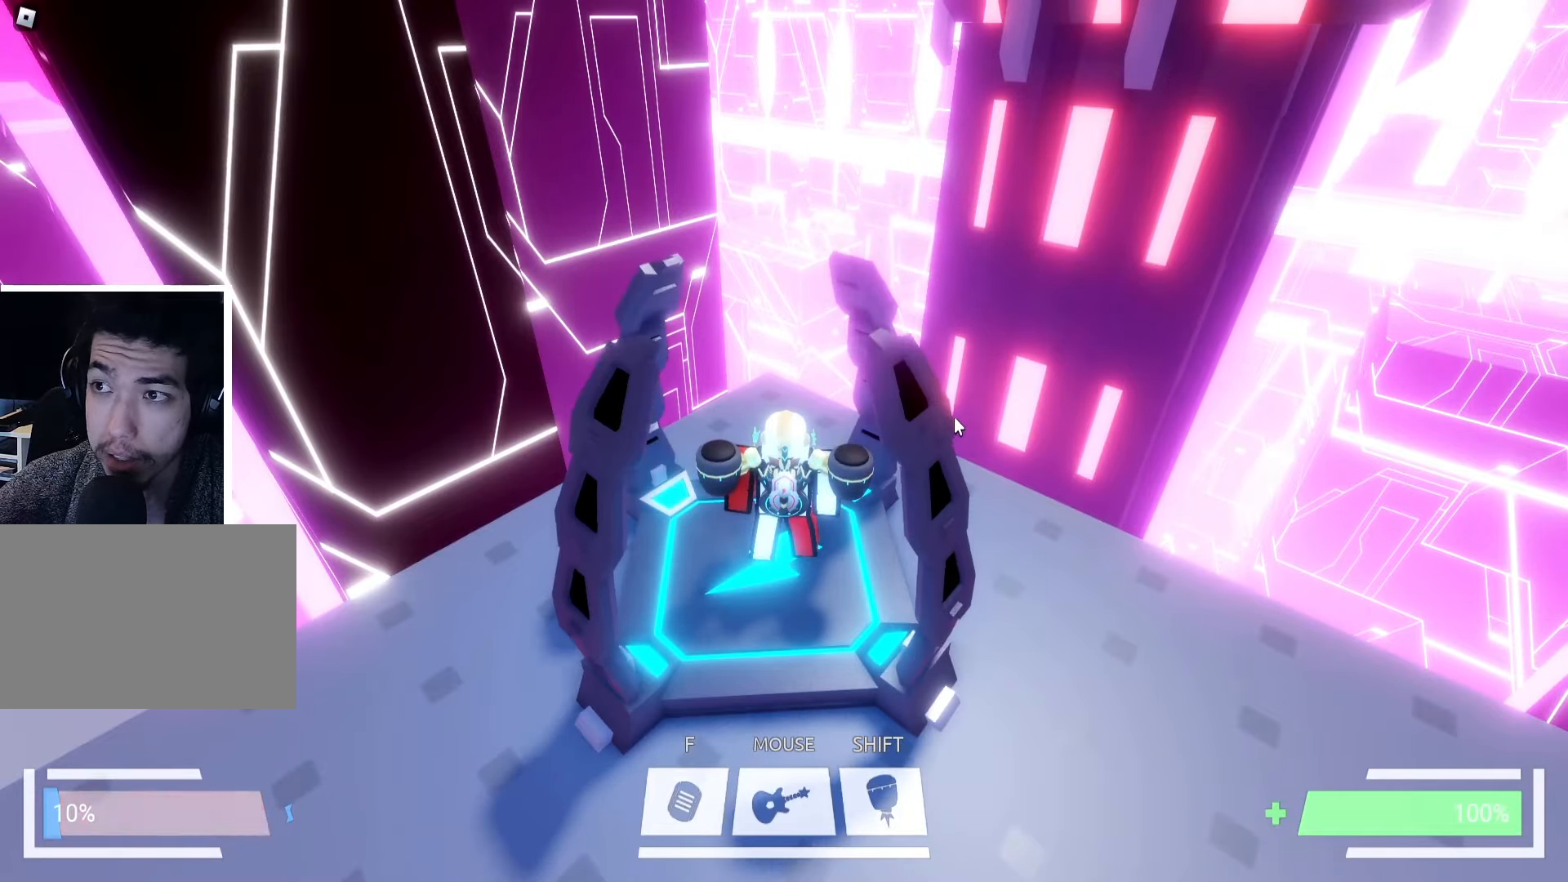
Gameplay with keyboard; each line is a JSON object with the keys held at the frame after it. "events" lists presses ("down") and releases ("up") of "a", "ctrl", "d", "e", "f", "q", "r", "s", "shift", "space", "tab" and "w" between this image and that frame as [ms after this image, input, new state], when the widget could be followed in between. No other keys are recorded. Mouse input is not recorded.
{"keys": [], "events": []}
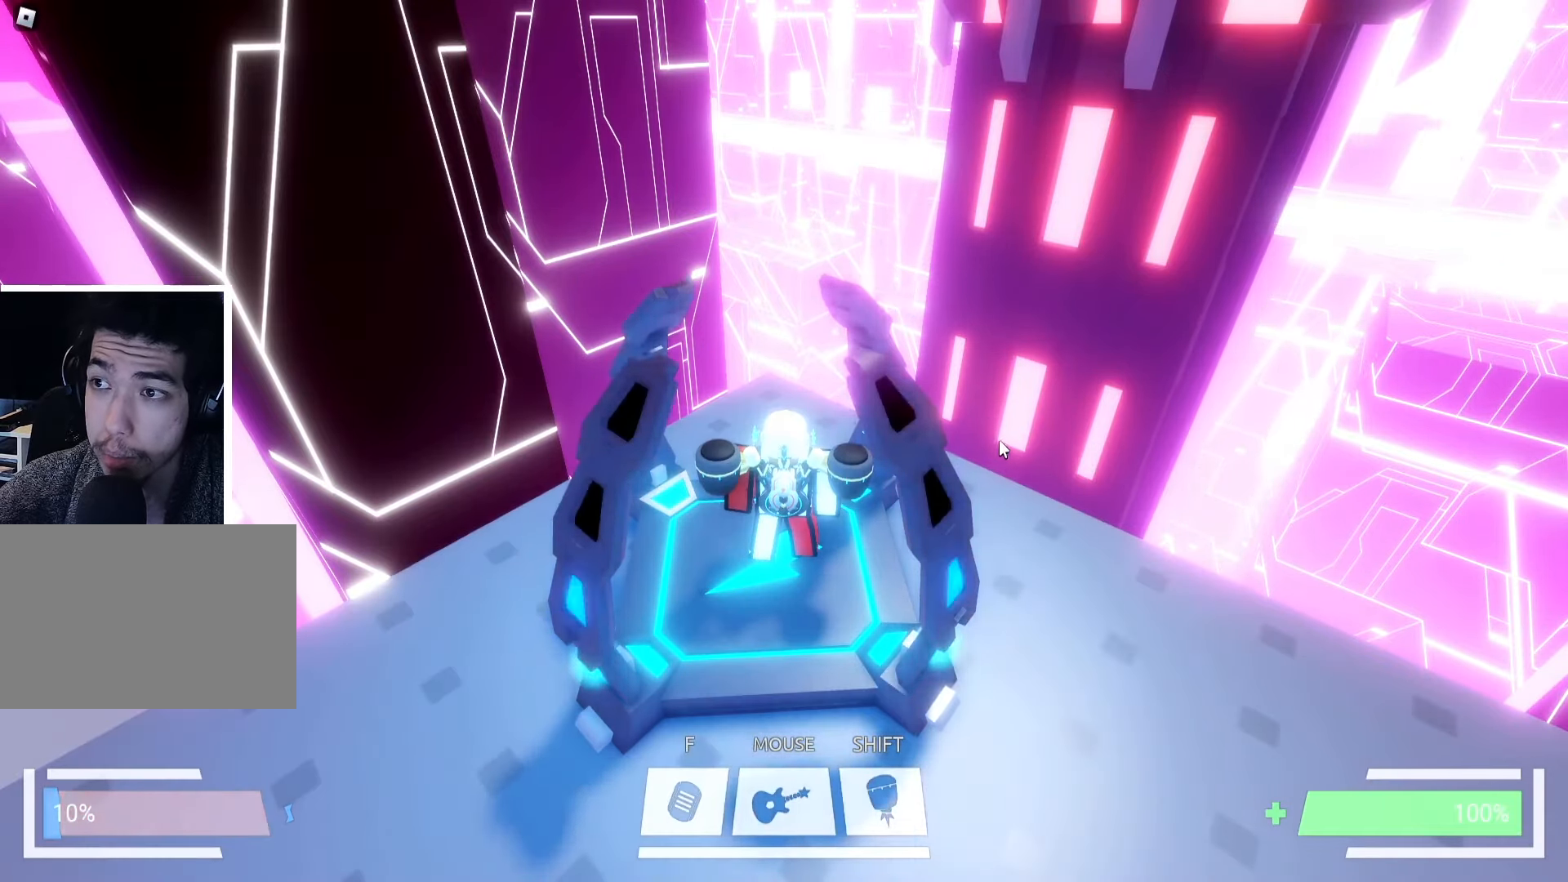
{"keys": ["s"], "events": [[450, "s", "down"]]}
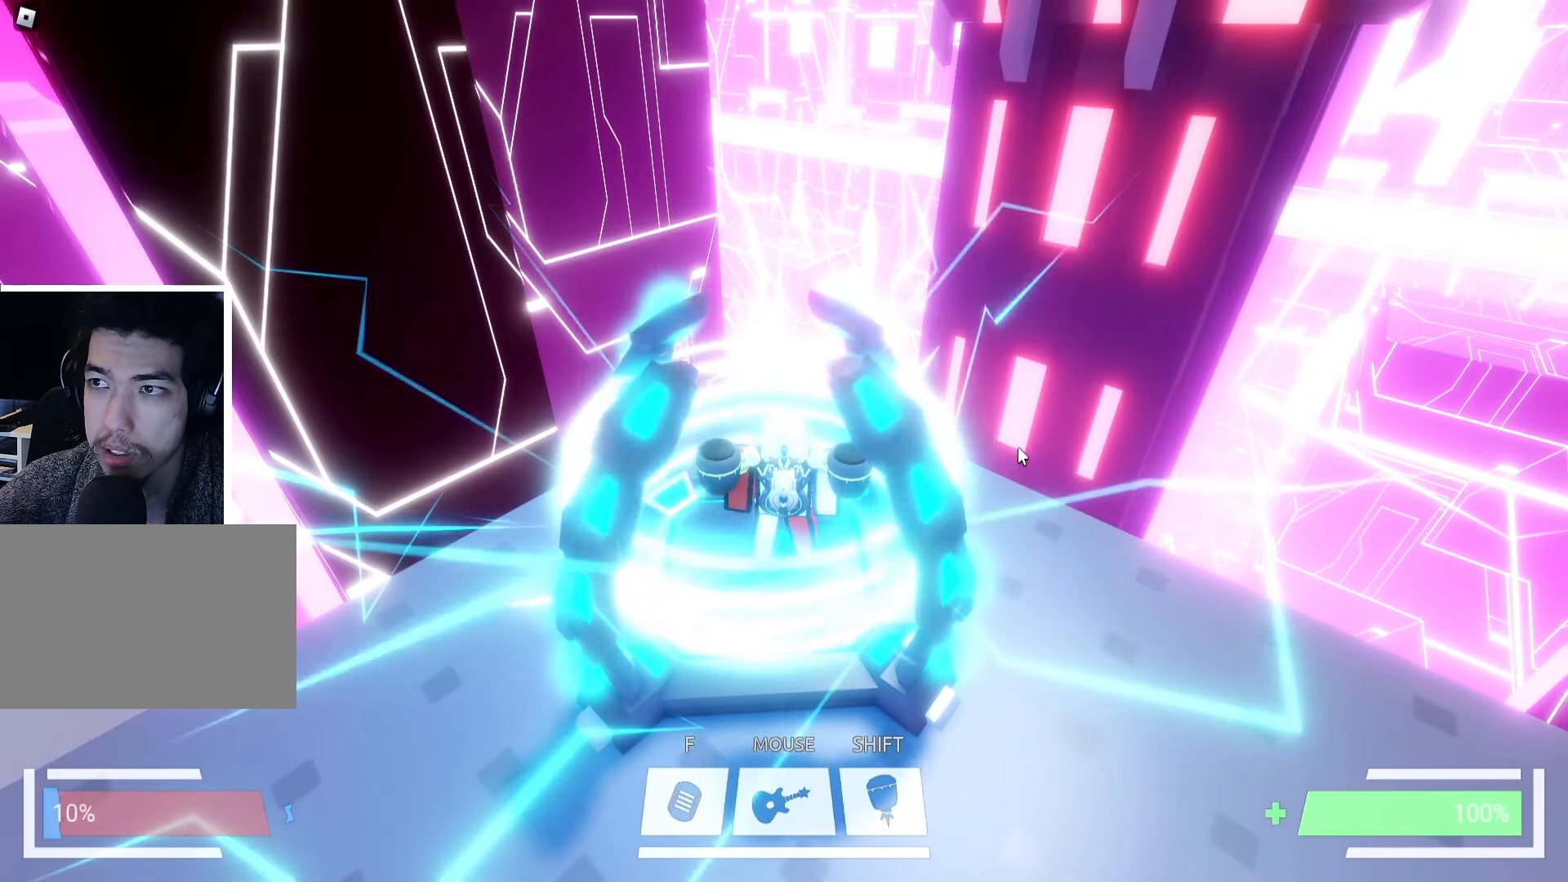
{"keys": ["s"], "events": []}
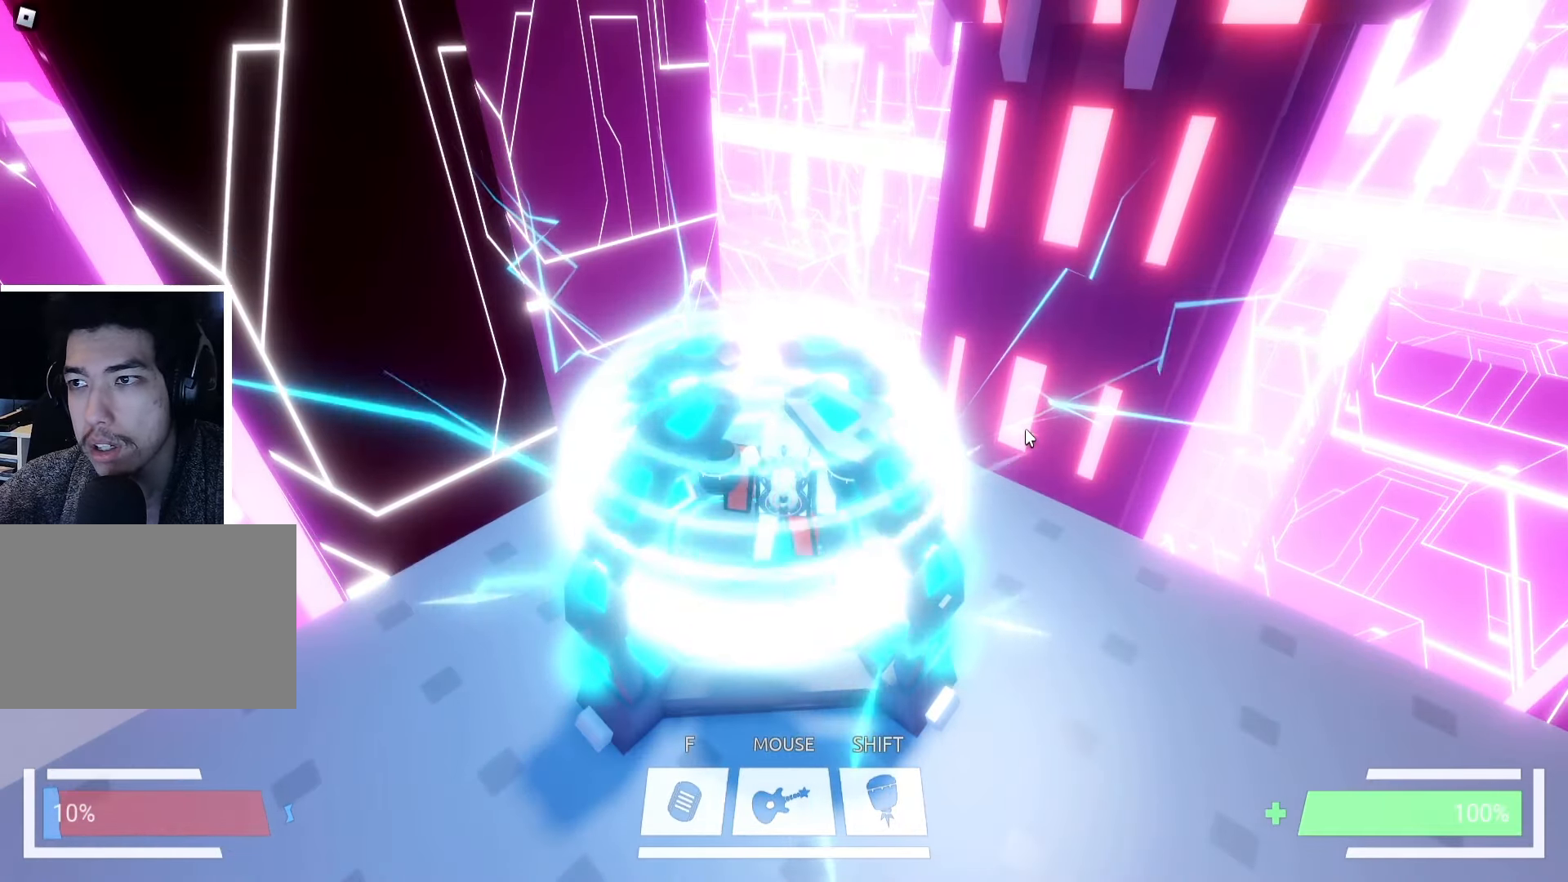
{"keys": ["a", "s"], "events": [[217, "s", "up"], [300, "s", "down"], [467, "a", "down"]]}
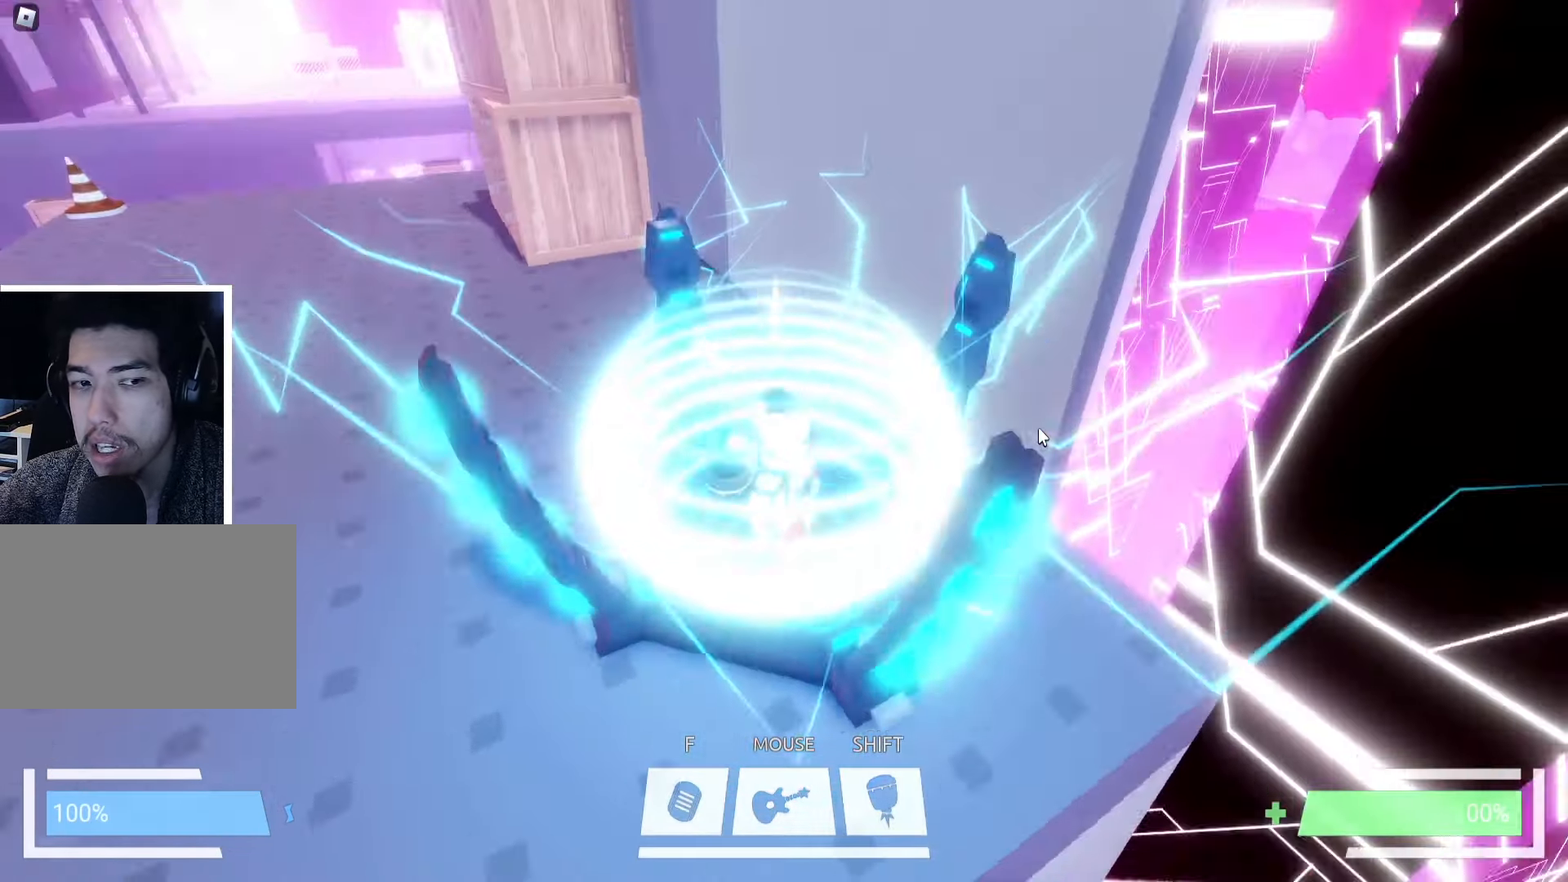
{"keys": ["w"], "events": [[17, "s", "up"], [100, "w", "down"], [134, "a", "up"], [450, "w", "up"], [500, "w", "down"]]}
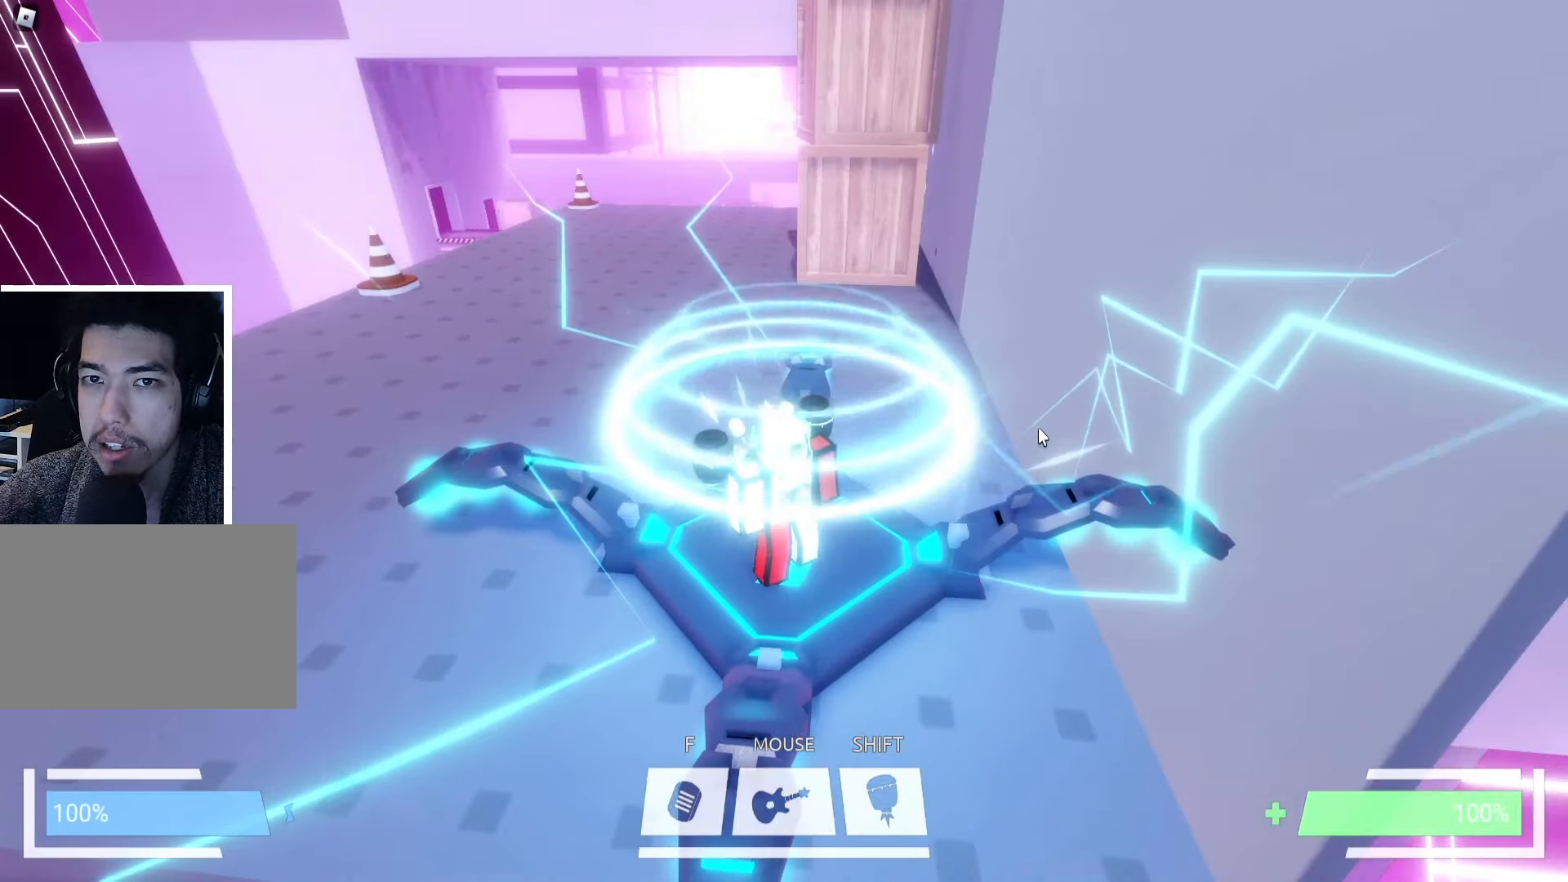
{"keys": ["a", "w"], "events": [[267, "w", "up"], [300, "w", "down"], [450, "a", "down"]]}
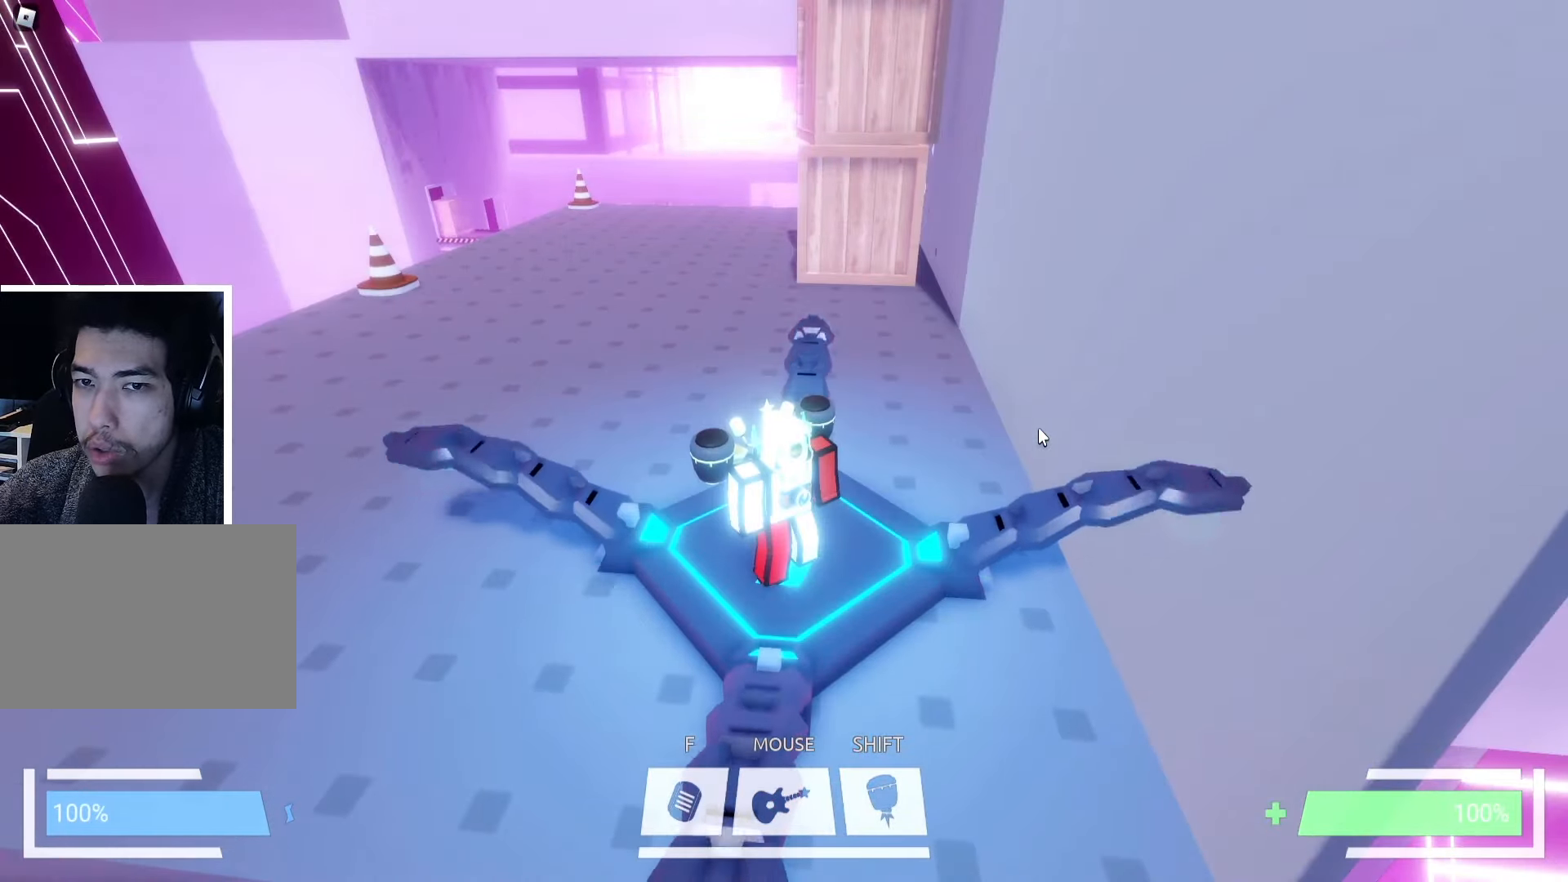
{"keys": ["w"], "events": [[67, "a", "up"], [100, "w", "up"], [134, "w", "down"], [450, "w", "up"], [500, "w", "down"]]}
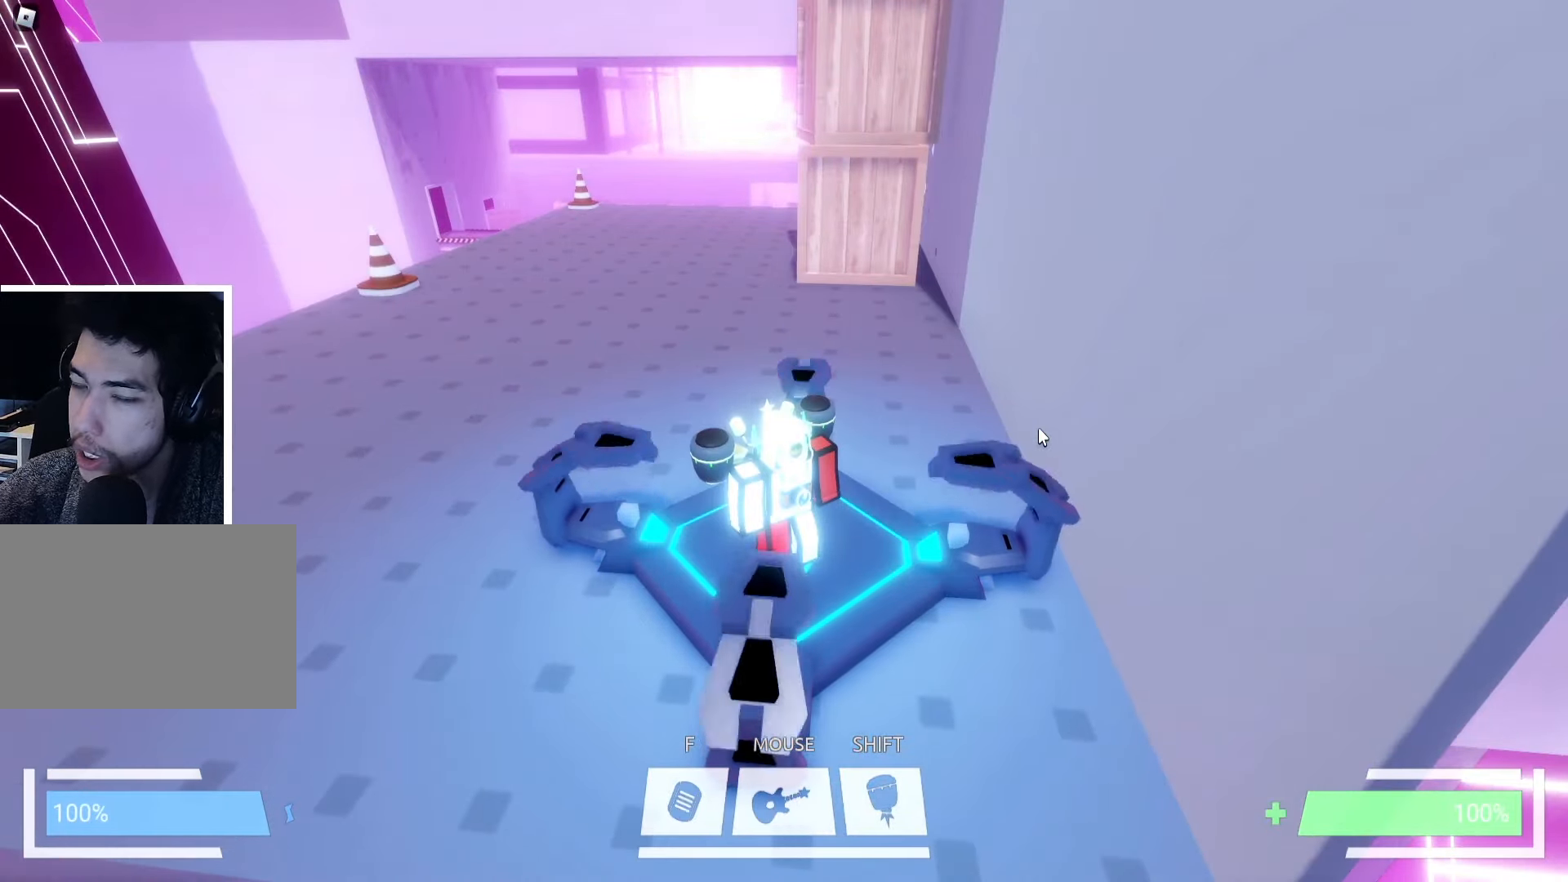
{"keys": ["w"], "events": [[284, "w", "up"], [334, "w", "down"]]}
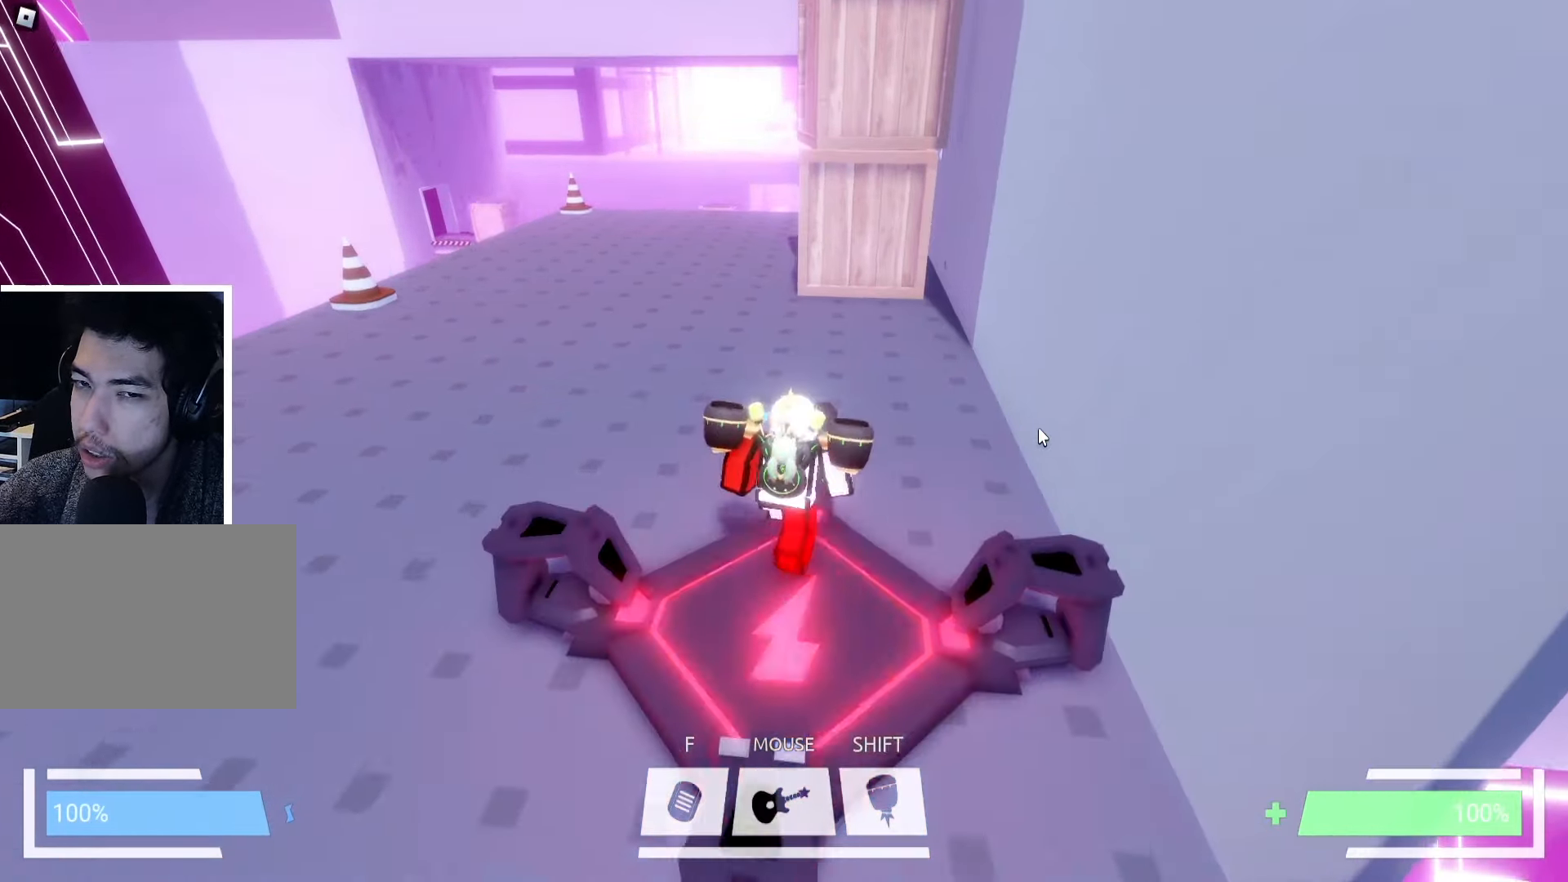
{"keys": ["w"], "events": [[133, "space", "down"], [216, "space", "up"], [266, "space", "down"], [316, "ctrl", "down"], [333, "space", "up"], [500, "ctrl", "up"]]}
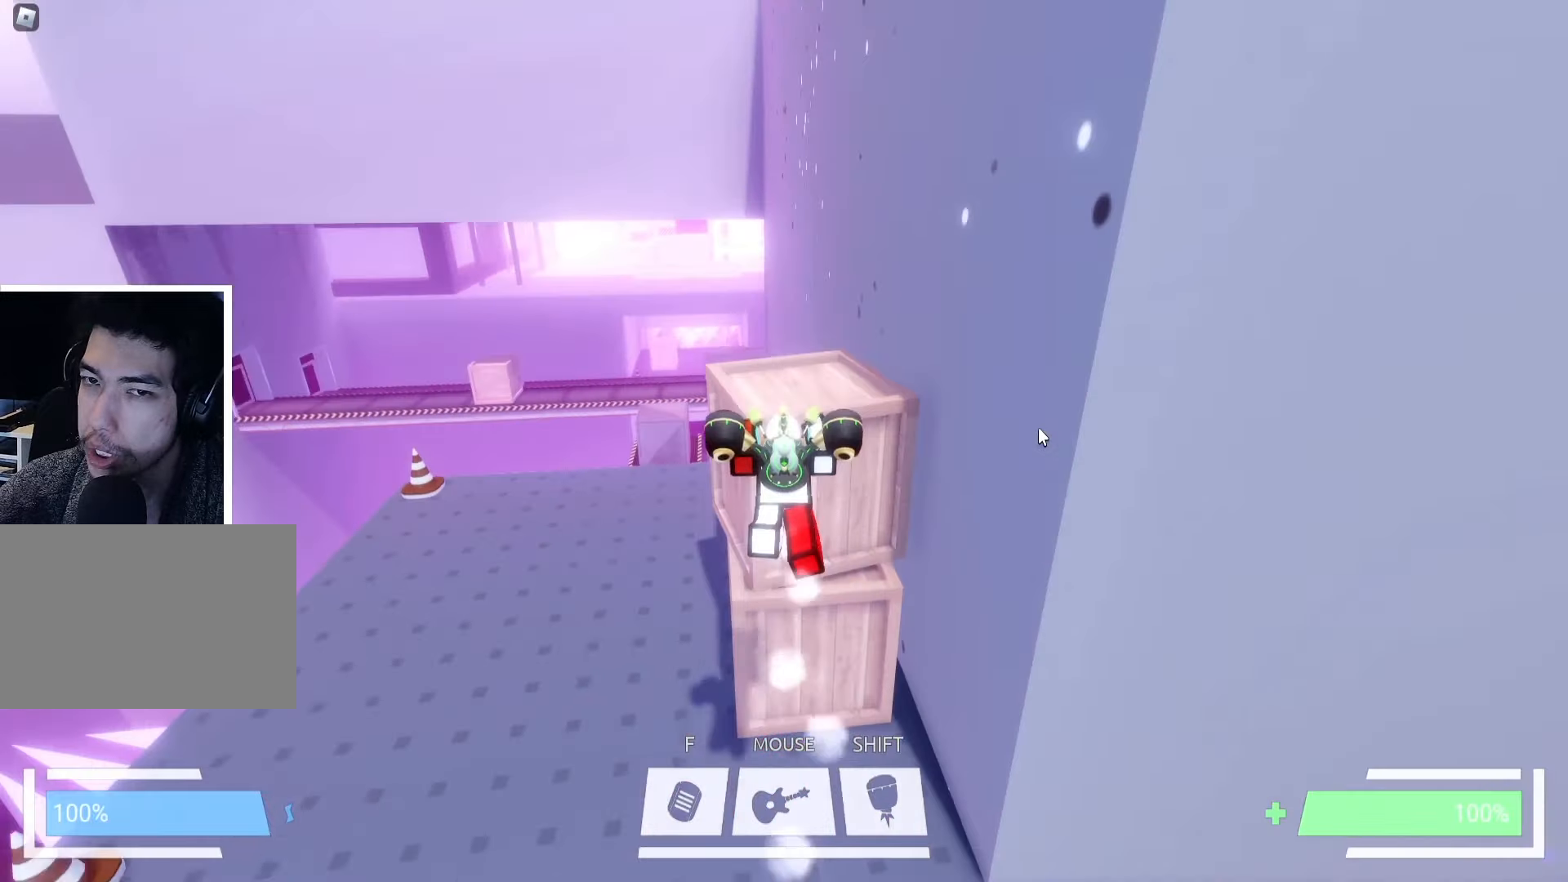
{"keys": ["w"], "events": [[50, "space", "down"], [166, "space", "up"], [300, "d", "down"], [433, "d", "up"]]}
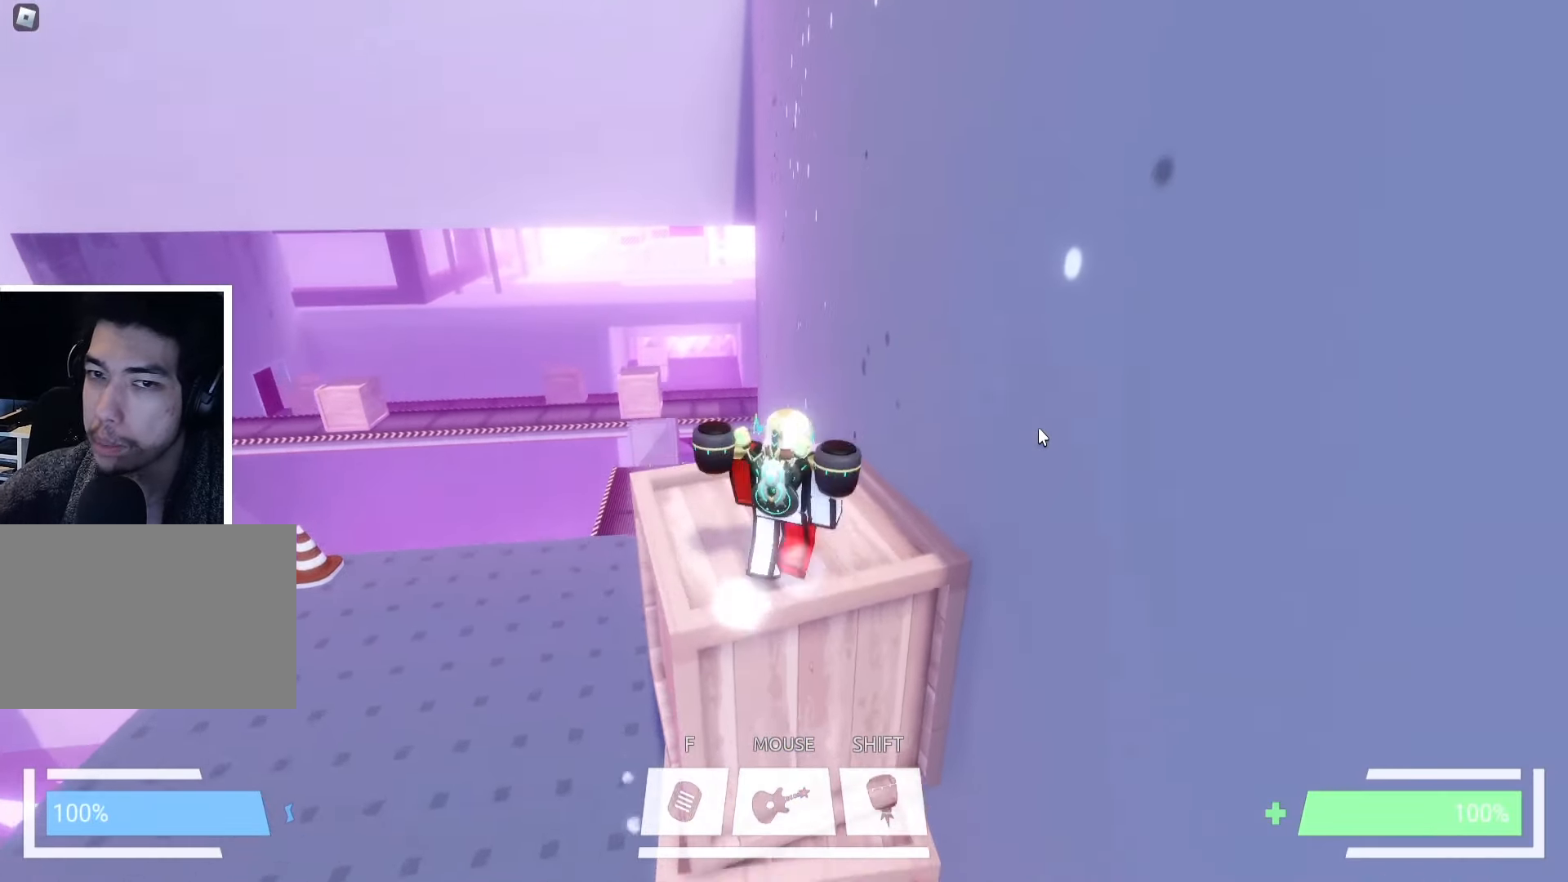
{"keys": ["w"], "events": [[33, "a", "down"], [83, "a", "up"], [133, "space", "down"], [233, "space", "up"], [266, "space", "down"], [383, "space", "up"]]}
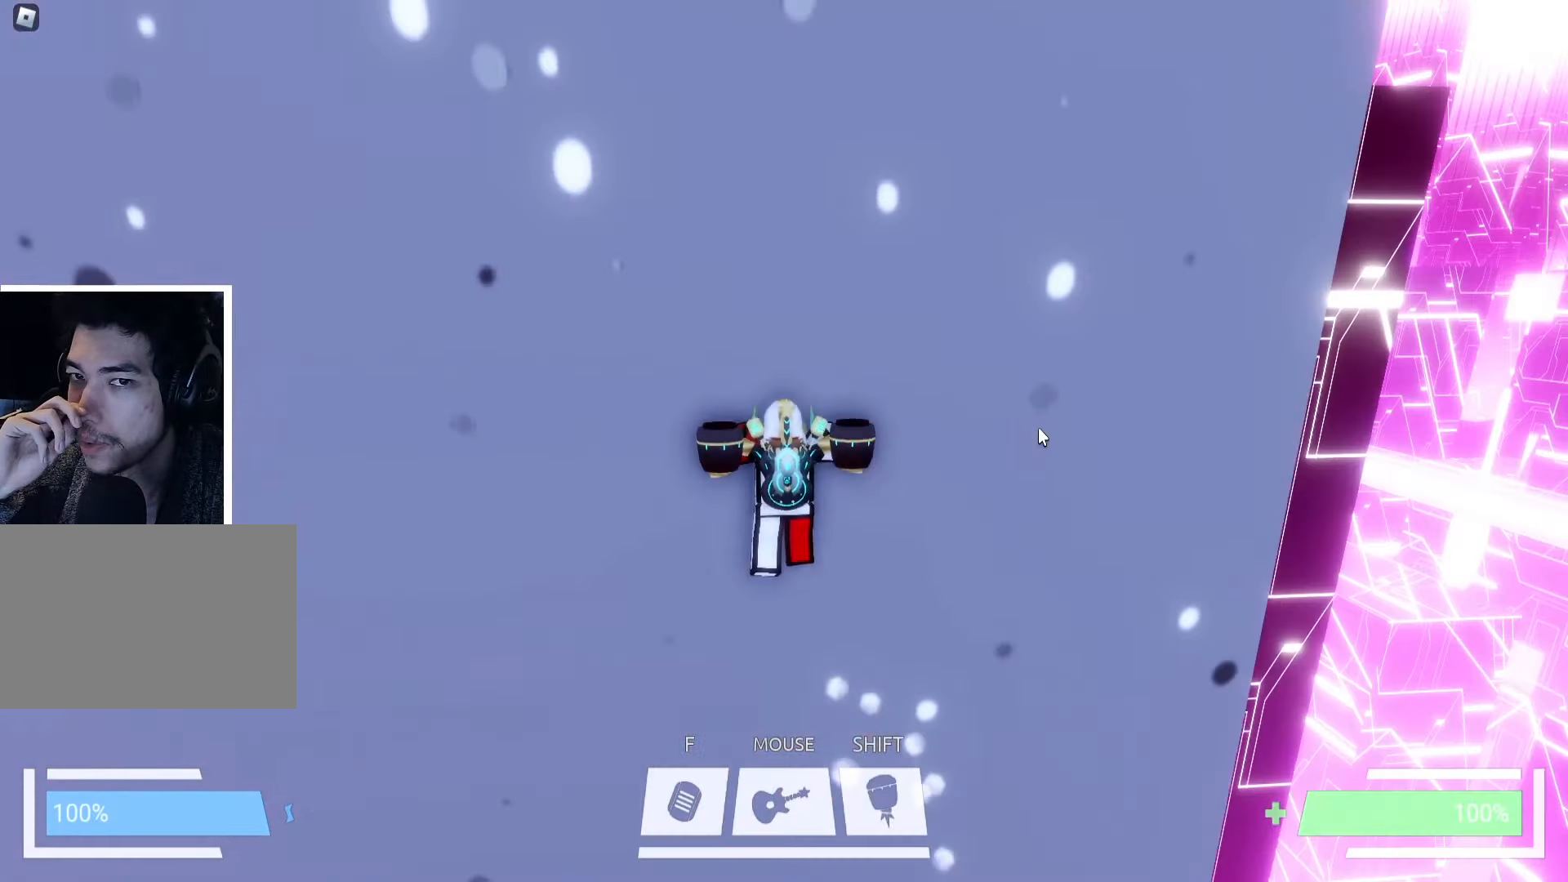
{"keys": ["w"], "events": [[66, "space", "down"], [183, "space", "up"], [266, "space", "down"], [366, "ctrl", "down"], [366, "space", "up"], [483, "ctrl", "up"]]}
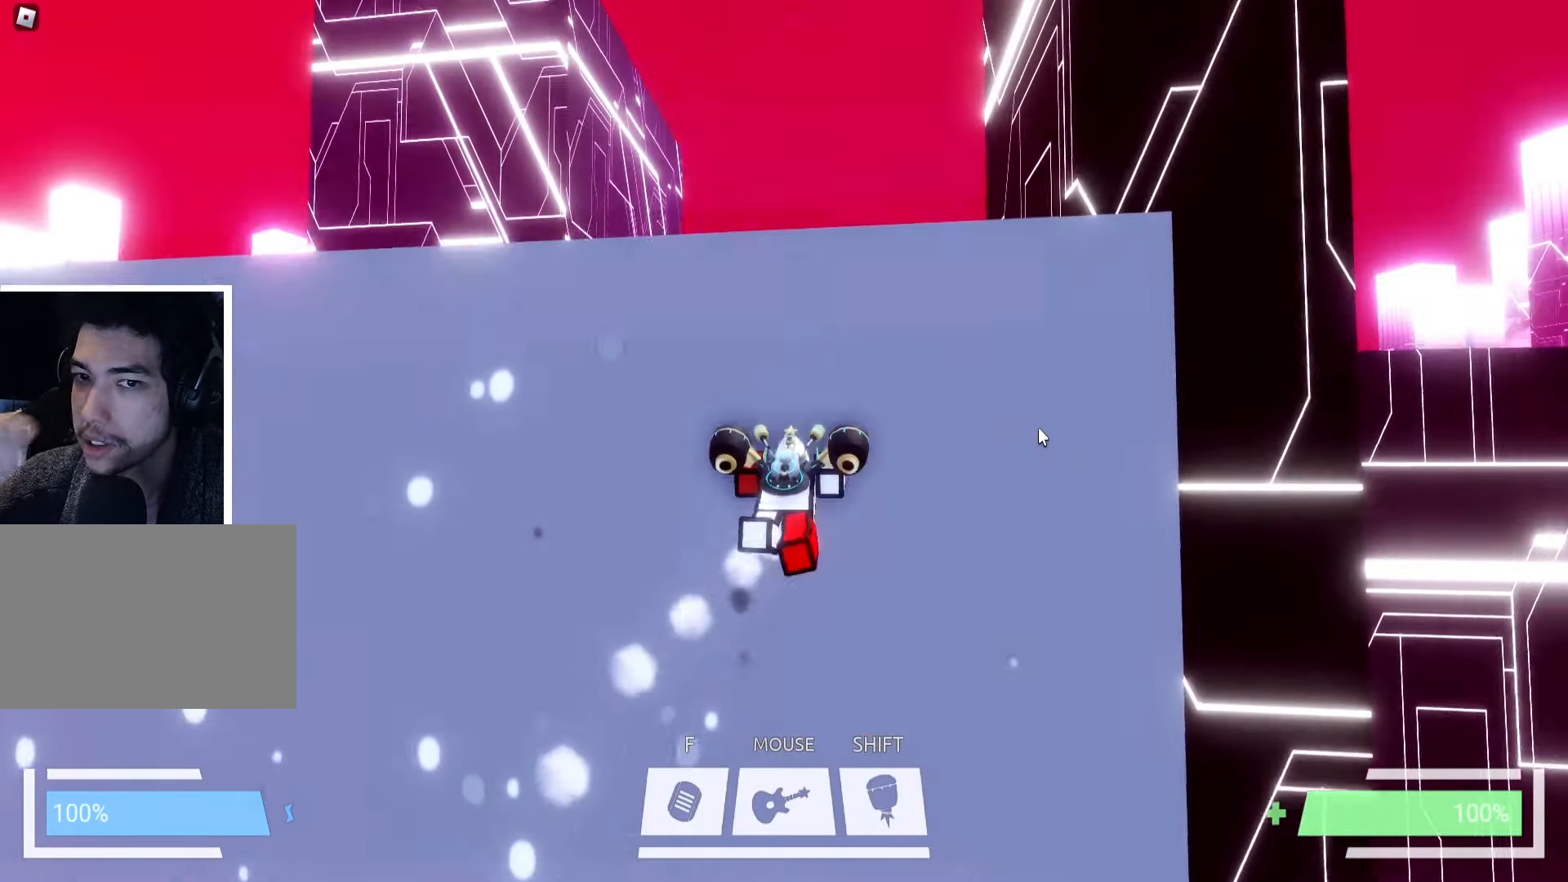
{"keys": ["space", "w"], "events": [[350, "space", "down"], [433, "space", "up"], [500, "space", "down"]]}
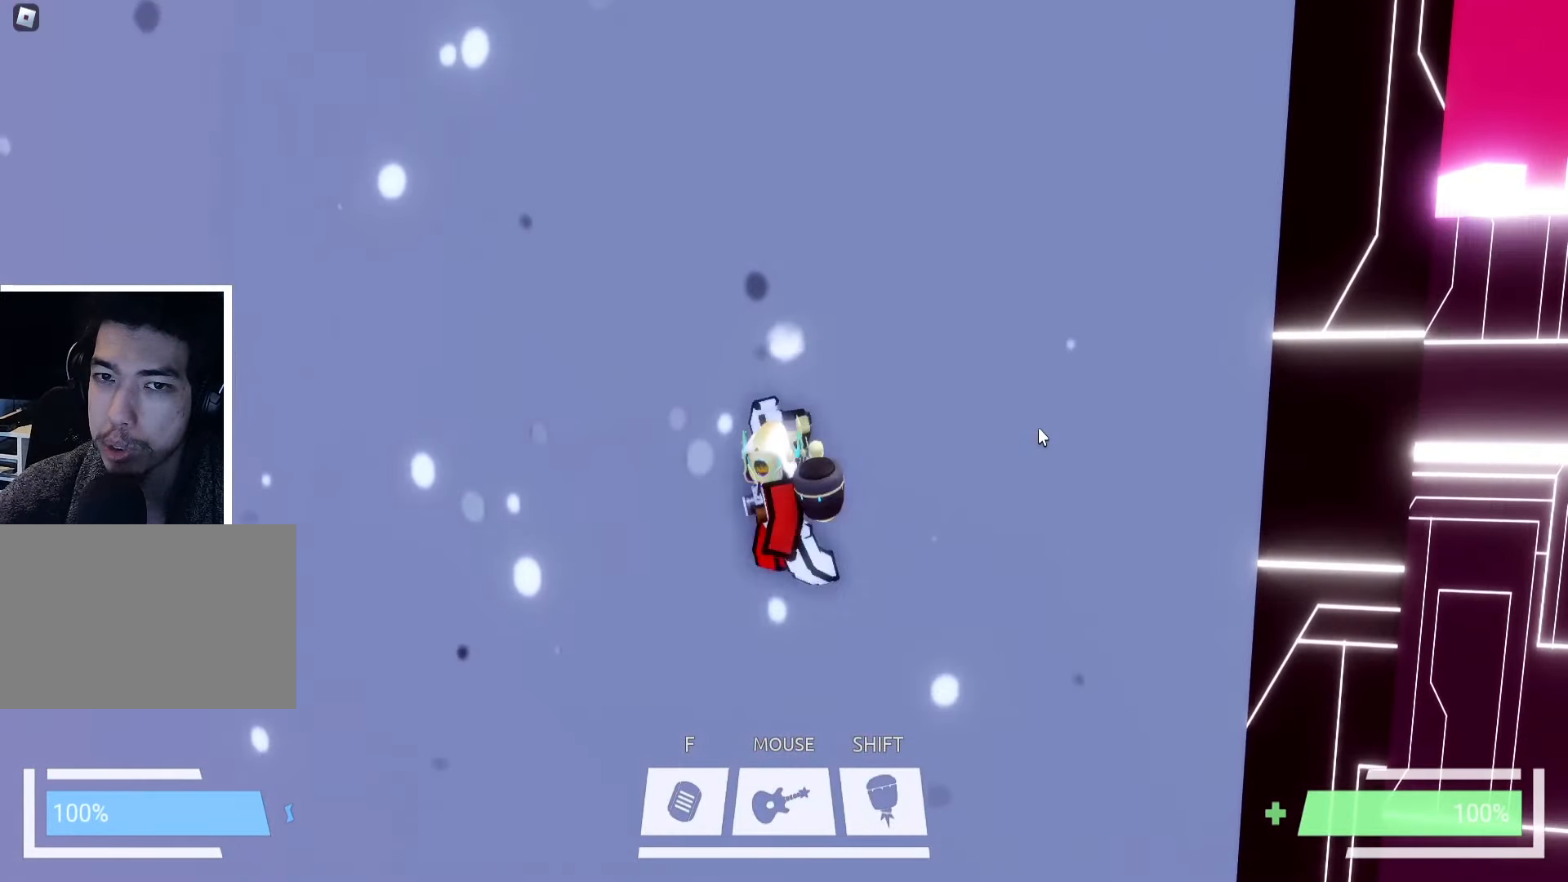
{"keys": ["w"], "events": [[100, "space", "up"], [166, "space", "down"], [266, "ctrl", "down"], [266, "space", "up"], [400, "ctrl", "up"]]}
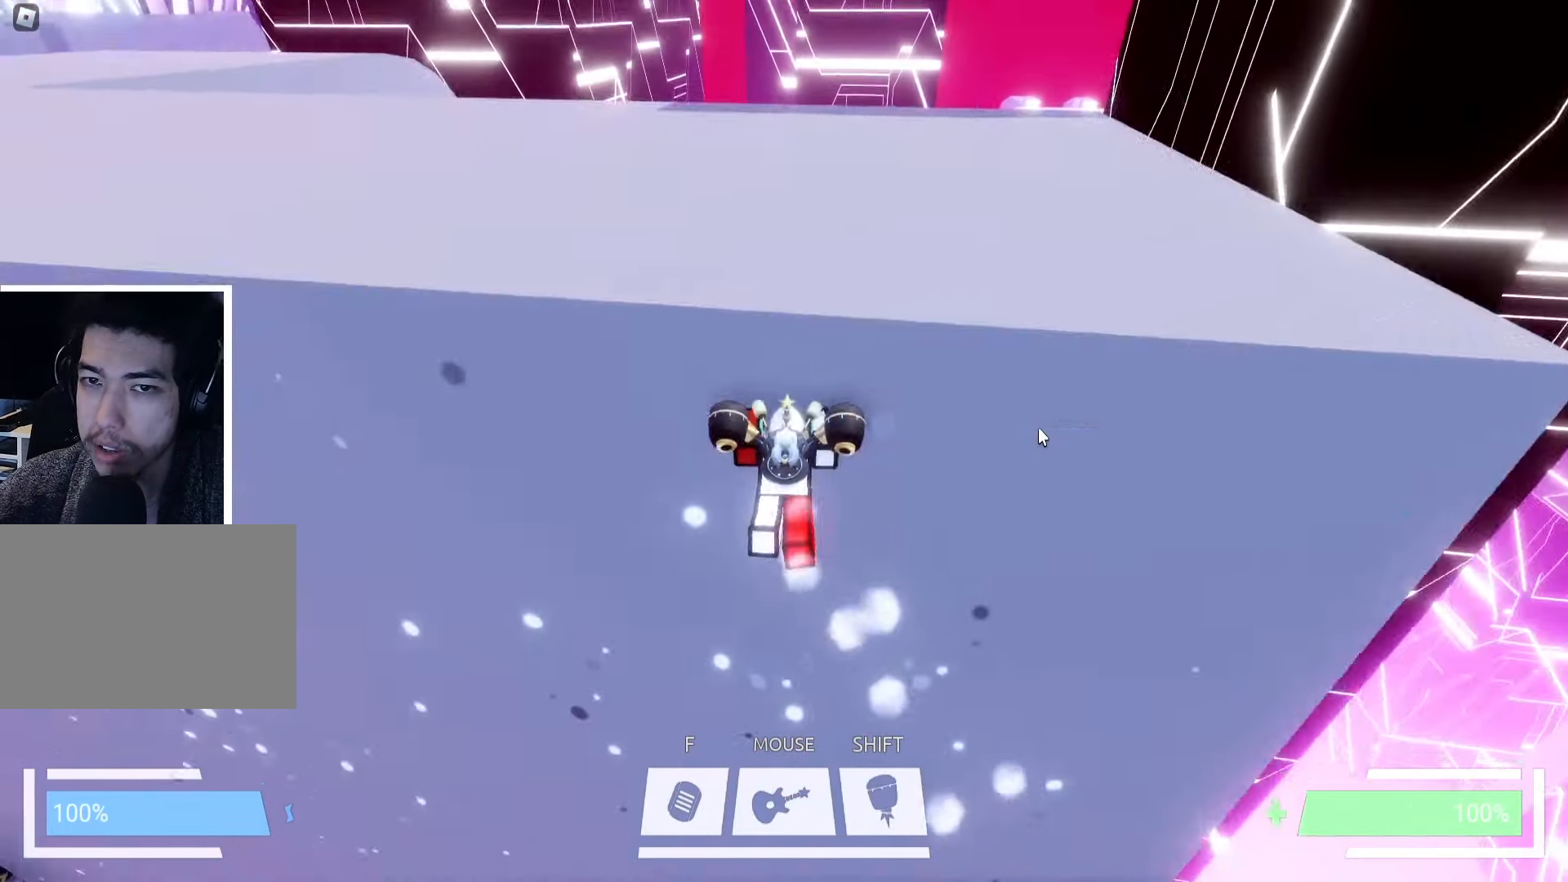
{"keys": ["w"], "events": [[200, "space", "down"], [283, "space", "up"]]}
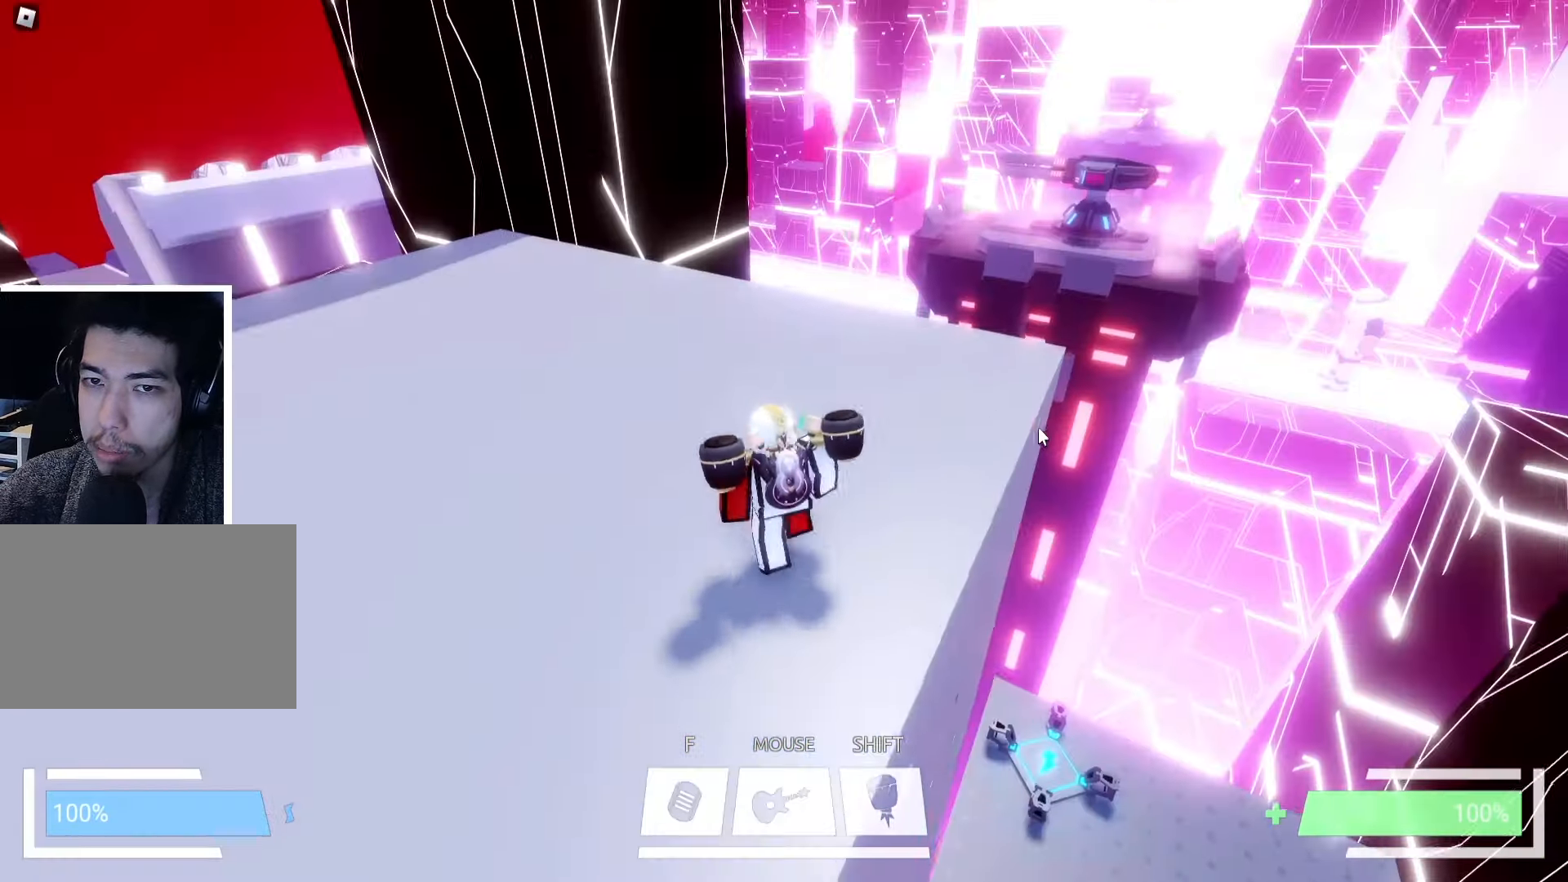
{"keys": ["w"], "events": [[350, "d", "down"], [450, "d", "up"]]}
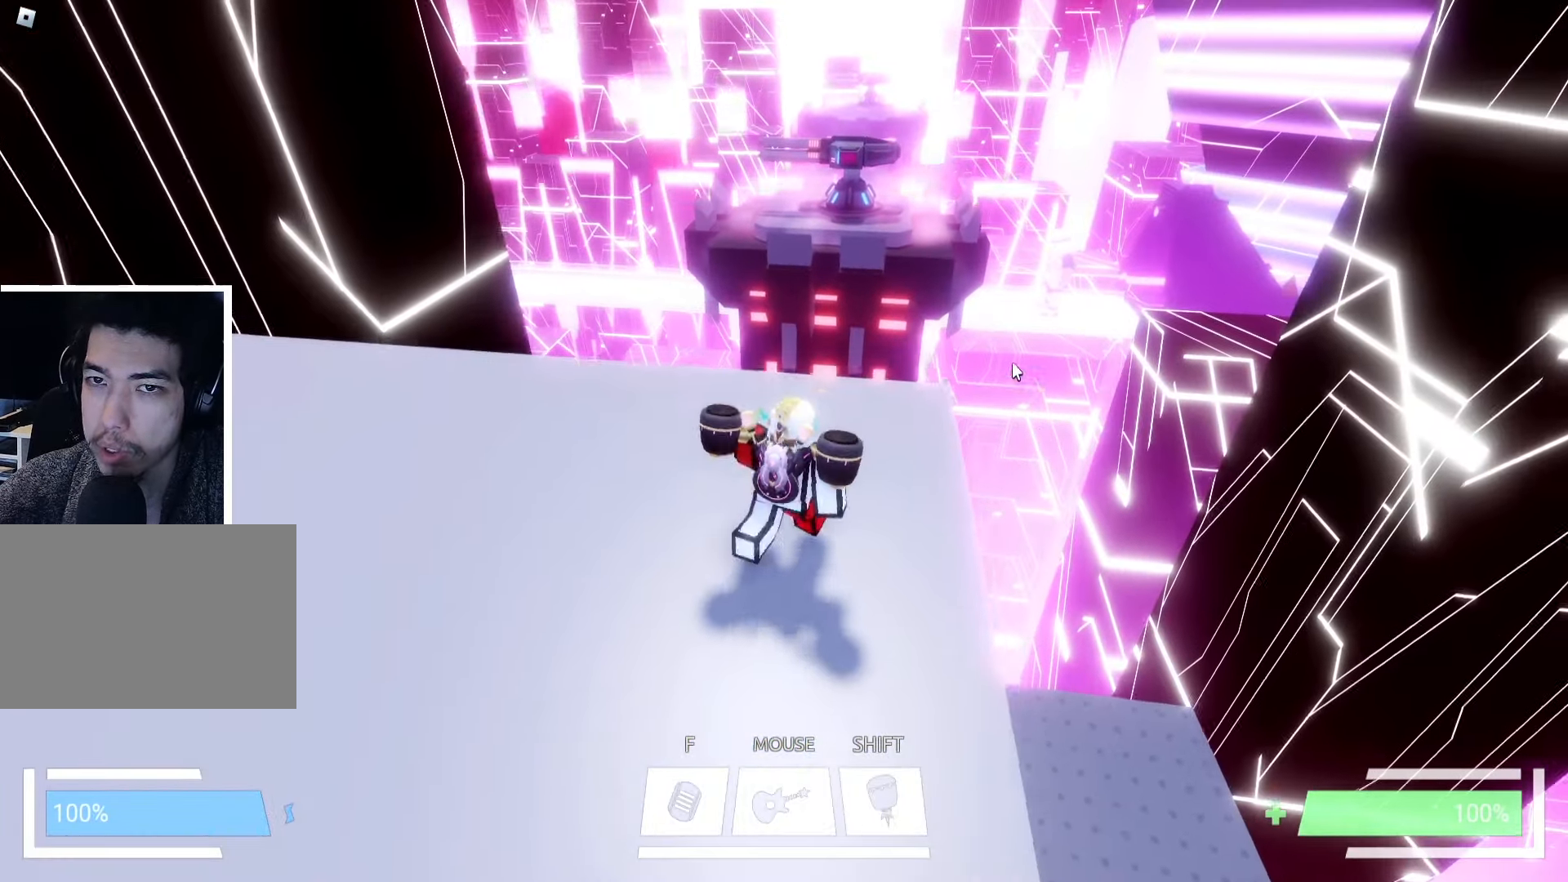
{"keys": [], "events": [[133, "w", "up"]]}
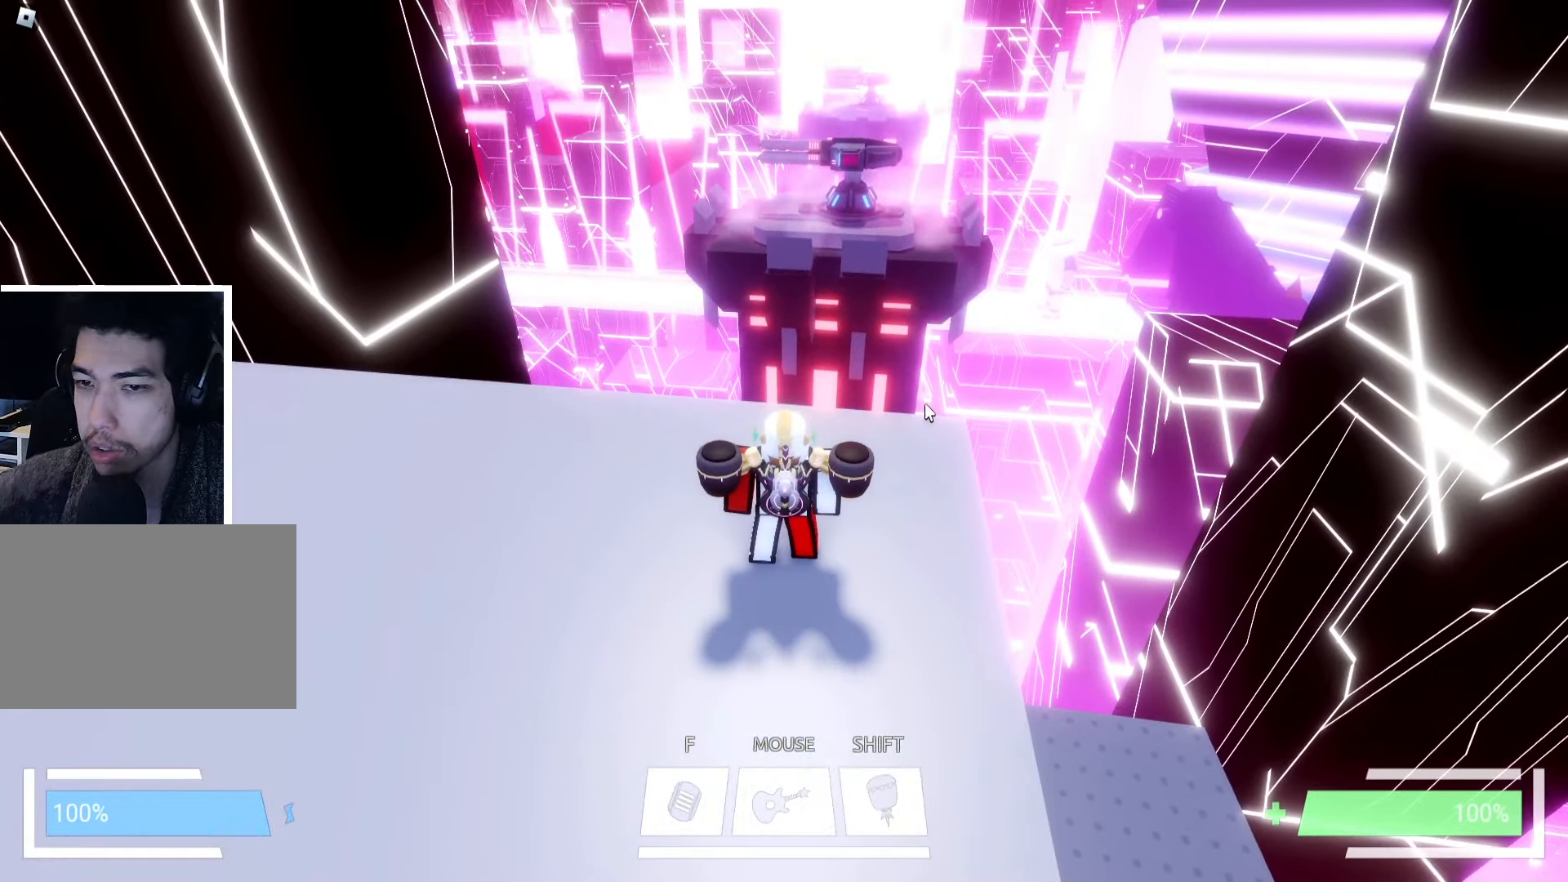
{"keys": [], "events": [[183, "d", "down"], [233, "w", "down"], [333, "d", "up"], [383, "w", "up"]]}